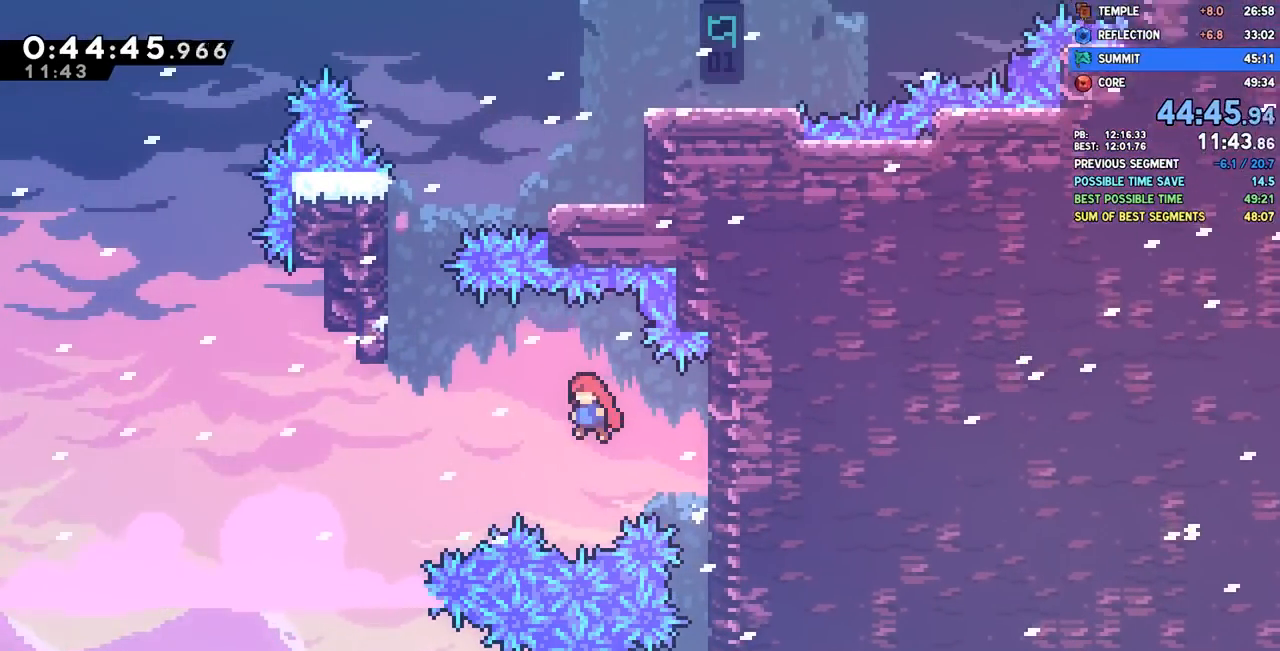
Gameplay with a controller (PlayStation layout); each line is a JSON object with the inputs held at the frame after it. "events" lists button and stick changes between this image and that frame as [ms after this image, input, new state], when the widget could be followed in between.
{"buttons": ["CROSS", "R2", "DPAD_UP", "DPAD_LEFT"], "left_stick": "center", "right_stick": "center", "events": [[117, "CROSS", "up"], [117, "DPAD_UP", "down"], [183, "SQUARE", "down"], [367, "SQUARE", "up"], [467, "R2", "down"], [483, "CROSS", "down"]]}
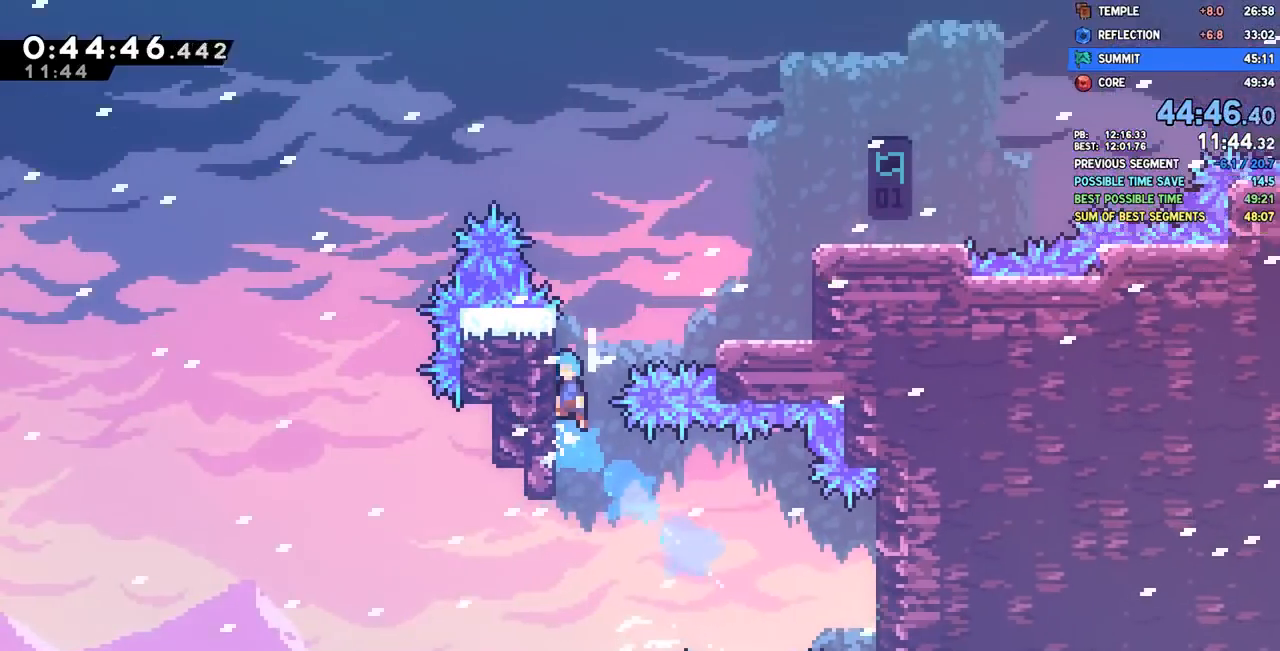
{"buttons": ["DPAD_RIGHT"], "left_stick": "center", "right_stick": "center", "events": [[117, "R2", "up"], [133, "CROSS", "up"], [133, "DPAD_LEFT", "up"], [150, "DPAD_RIGHT", "down"], [150, "DPAD_UP", "up"], [167, "CROSS", "down"], [317, "CROSS", "up"]]}
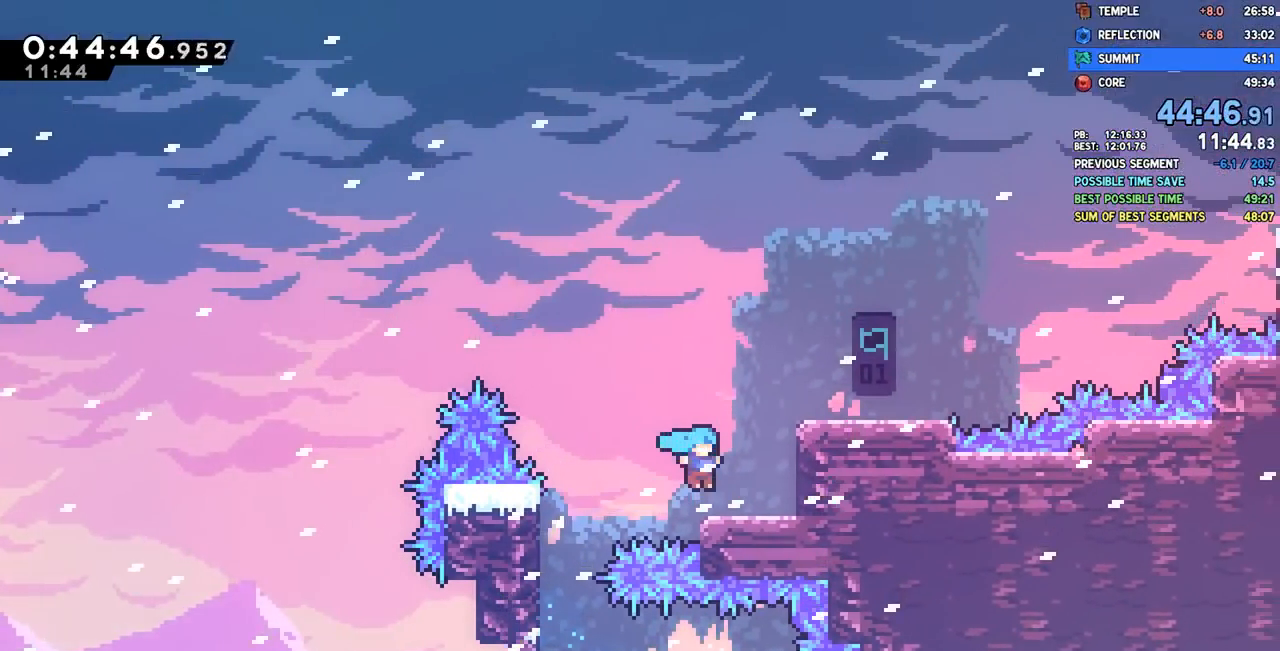
{"buttons": ["CROSS", "DPAD_UP", "DPAD_RIGHT"], "left_stick": "center", "right_stick": "center", "events": [[33, "DPAD_RIGHT", "up"], [83, "CROSS", "down"], [150, "DPAD_RIGHT", "down"], [267, "CROSS", "up"], [317, "SQUARE", "down"], [433, "SQUARE", "up"], [483, "CROSS", "down"], [483, "DPAD_UP", "down"]]}
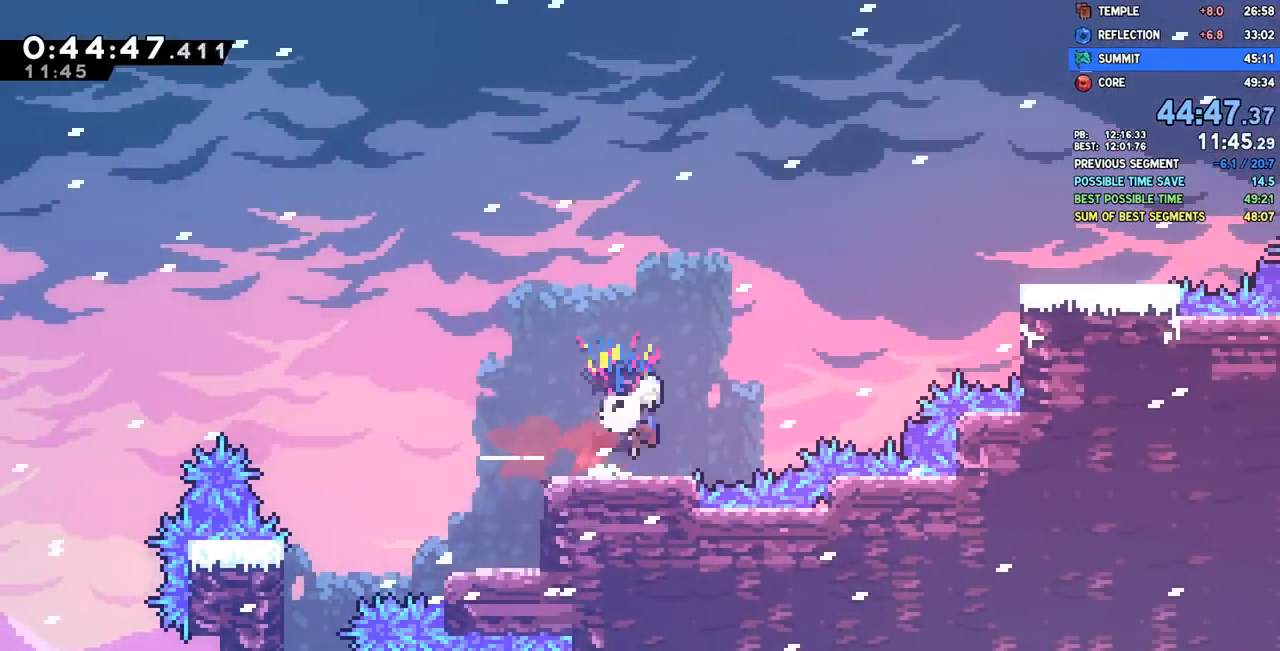
{"buttons": ["SQUARE", "DPAD_RIGHT"], "left_stick": "center", "right_stick": "center"}
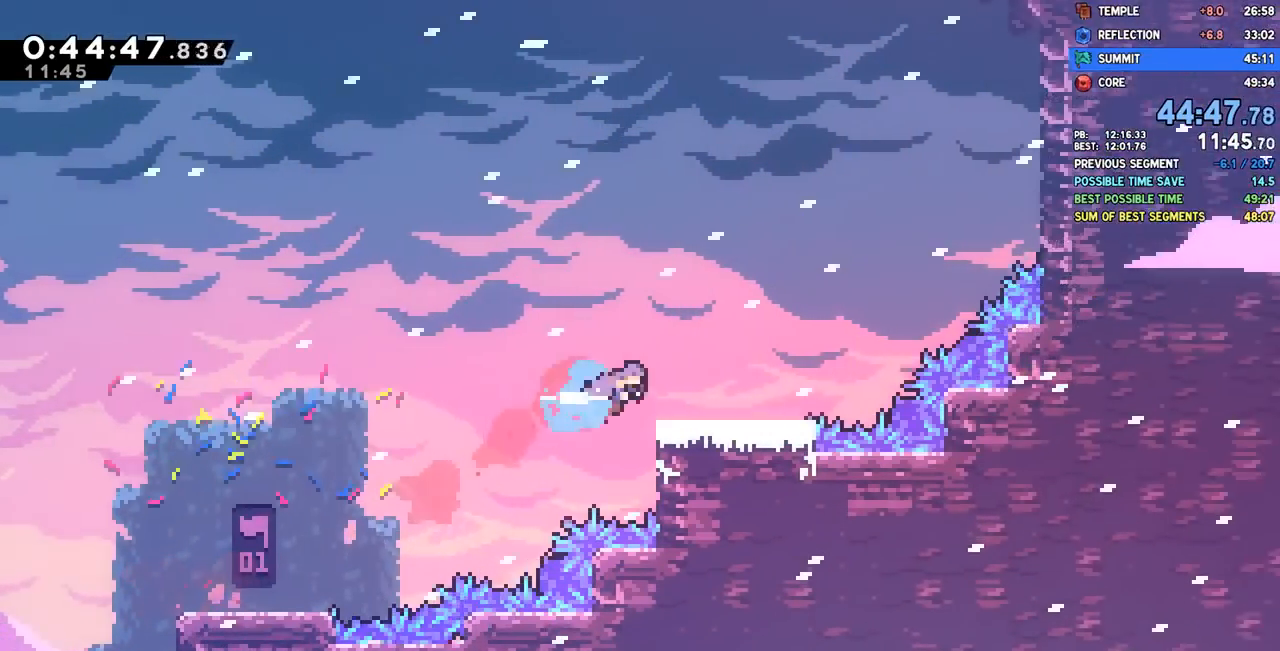
{"buttons": ["SQUARE", "DPAD_UP"], "left_stick": "center", "right_stick": "center", "events": [[33, "SQUARE", "up"], [117, "CROSS", "down"], [350, "CROSS", "up"], [367, "DPAD_RIGHT", "up"], [367, "DPAD_UP", "down"], [383, "SQUARE", "down"]]}
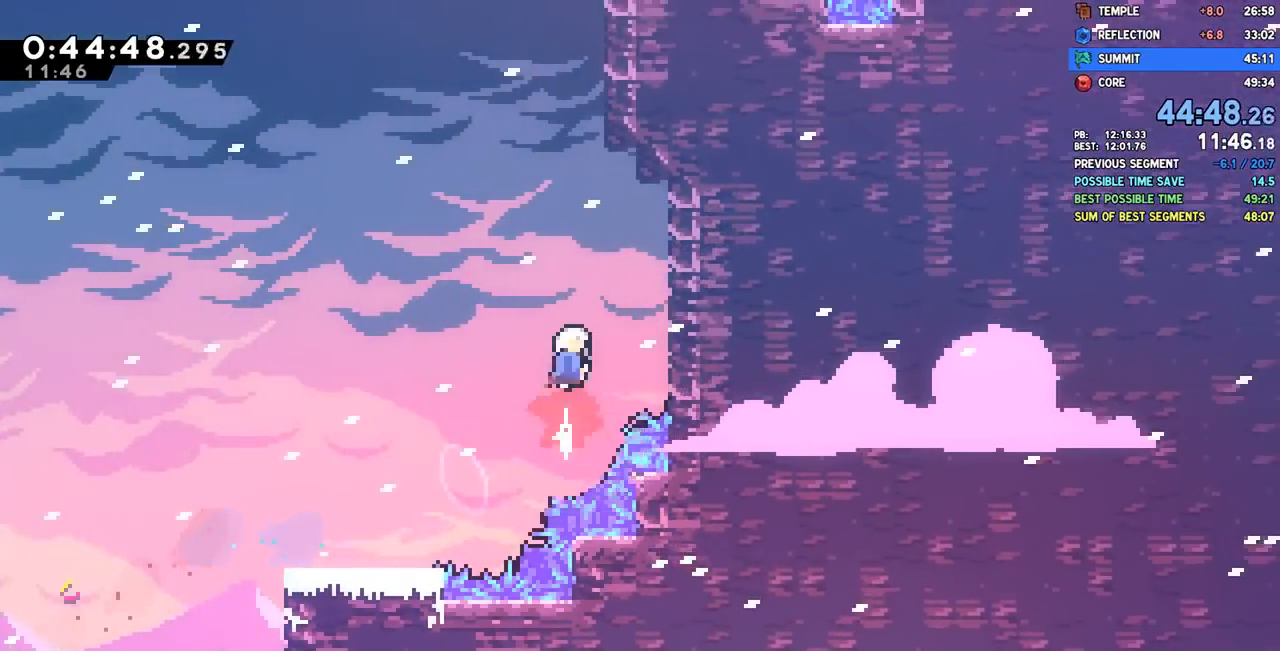
{"buttons": ["CROSS", "R2"], "left_stick": "center", "right_stick": "center", "events": [[33, "SQUARE", "up"], [133, "SQUARE", "down"], [217, "DPAD_RIGHT", "down"], [283, "SQUARE", "up"], [383, "DPAD_UP", "up"], [433, "R2", "down"], [450, "CROSS", "down"], [467, "DPAD_RIGHT", "up"]]}
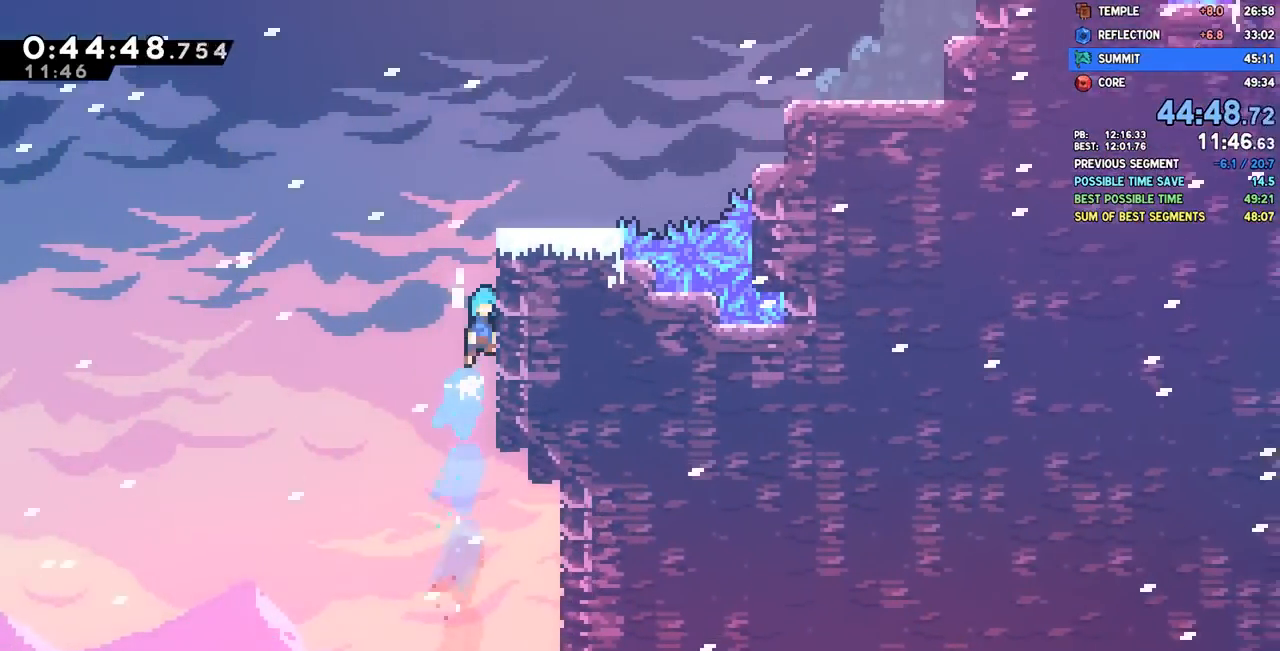
{"buttons": ["DPAD_UP", "DPAD_RIGHT"], "left_stick": "center", "right_stick": "center", "events": [[83, "CROSS", "up"], [133, "CROSS", "down"], [167, "DPAD_RIGHT", "down"], [200, "DPAD_UP", "down"], [317, "CROSS", "up"], [317, "R2", "up"]]}
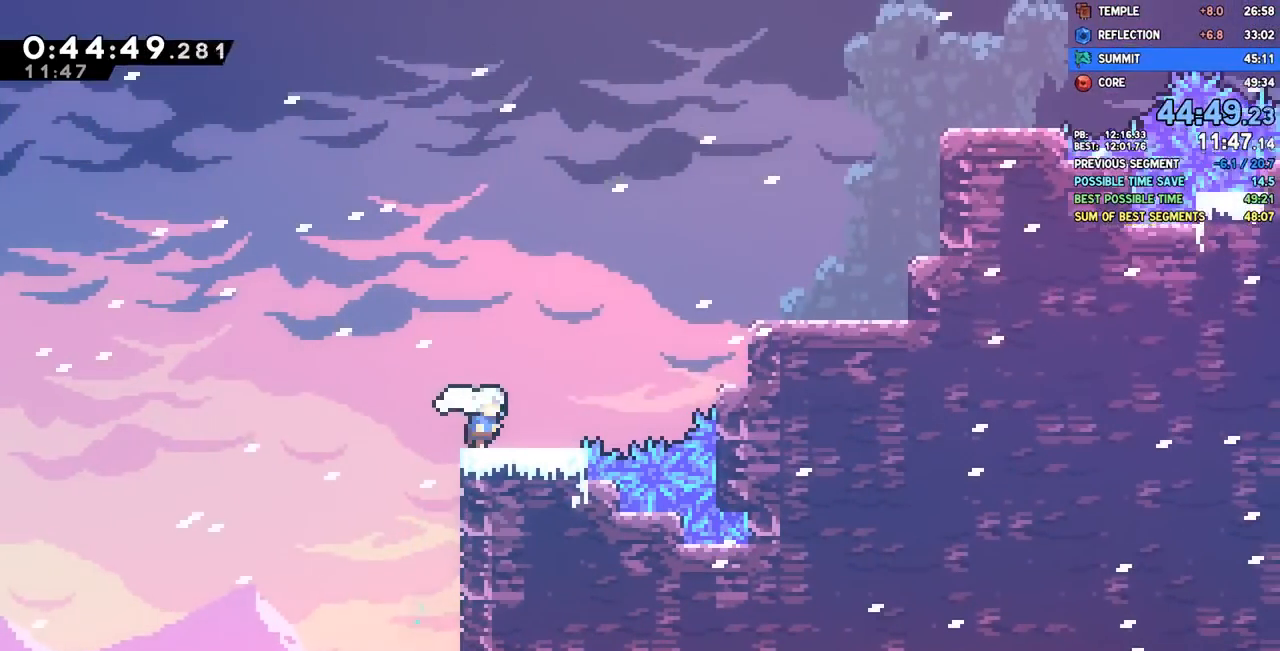
{"buttons": ["DPAD_RIGHT"], "left_stick": "center", "right_stick": "center", "events": [[100, "SQUARE", "down"], [217, "SQUARE", "up"], [283, "DPAD_UP", "up"], [333, "SQUARE", "down"], [467, "SQUARE", "up"]]}
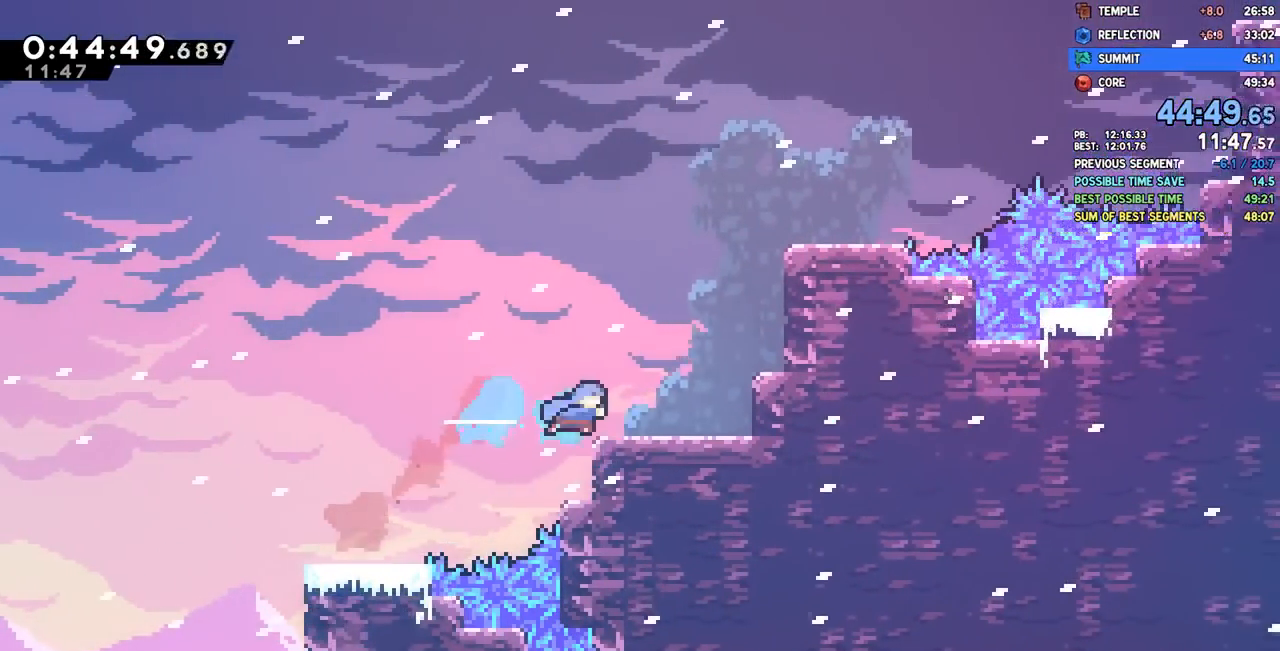
{"buttons": ["SQUARE", "DPAD_RIGHT"], "left_stick": "center", "right_stick": "center", "events": [[100, "DPAD_UP", "down"], [100, "SQUARE", "down"], [117, "DPAD_RIGHT", "up"], [250, "SQUARE", "up"], [283, "DPAD_UP", "up"], [300, "DPAD_RIGHT", "down"], [417, "SQUARE", "down"]]}
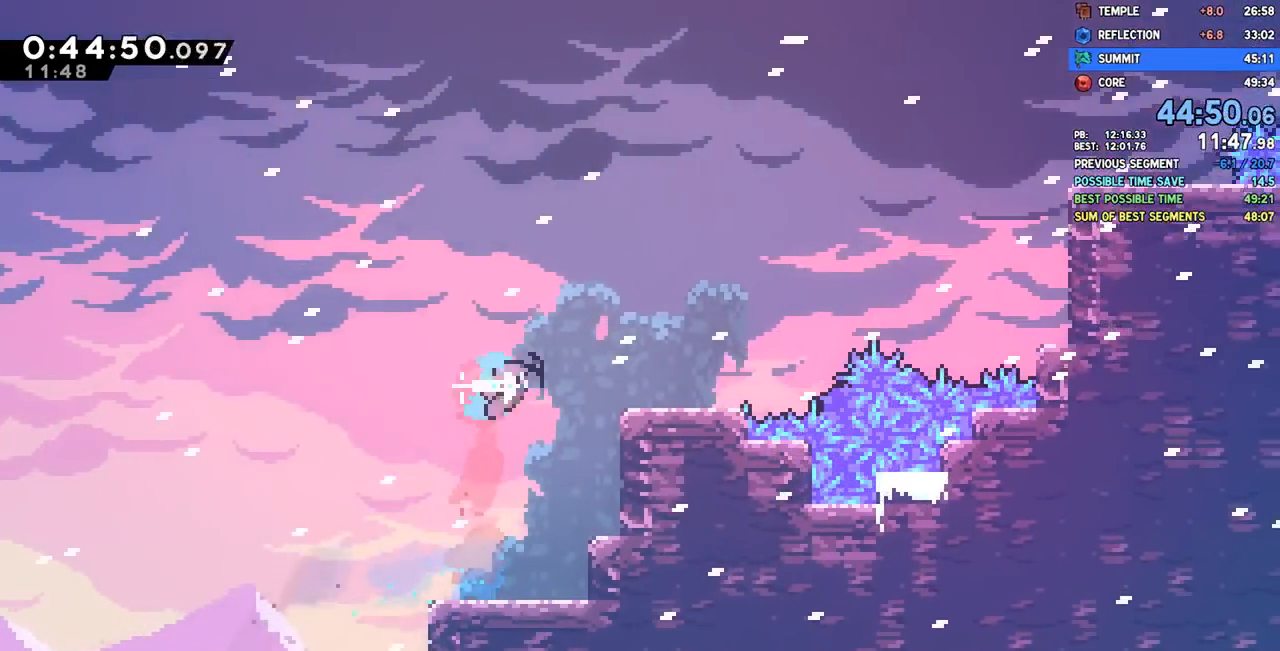
{"buttons": ["DPAD_RIGHT"], "left_stick": "center", "right_stick": "center", "events": [[50, "SQUARE", "up"], [100, "CROSS", "down"], [133, "DPAD_UP", "down"], [300, "CROSS", "up"], [350, "SQUARE", "down"], [483, "DPAD_UP", "up"], [500, "SQUARE", "up"]]}
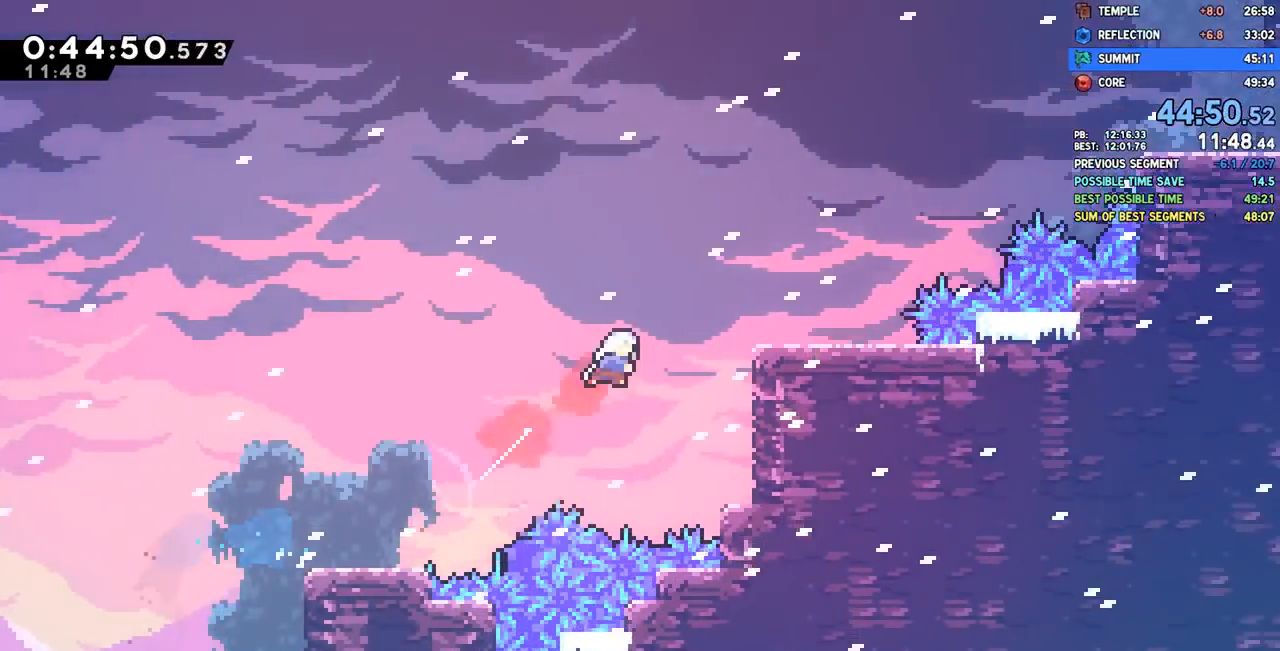
{"buttons": ["SQUARE", "DPAD_UP", "DPAD_RIGHT"], "left_stick": "center", "right_stick": "center", "events": [[117, "SQUARE", "down"], [217, "SQUARE", "up"], [267, "DPAD_UP", "down"], [283, "CROSS", "down"], [417, "L1", "down"], [433, "CROSS", "up"], [450, "SQUARE", "down"], [483, "L1", "up"]]}
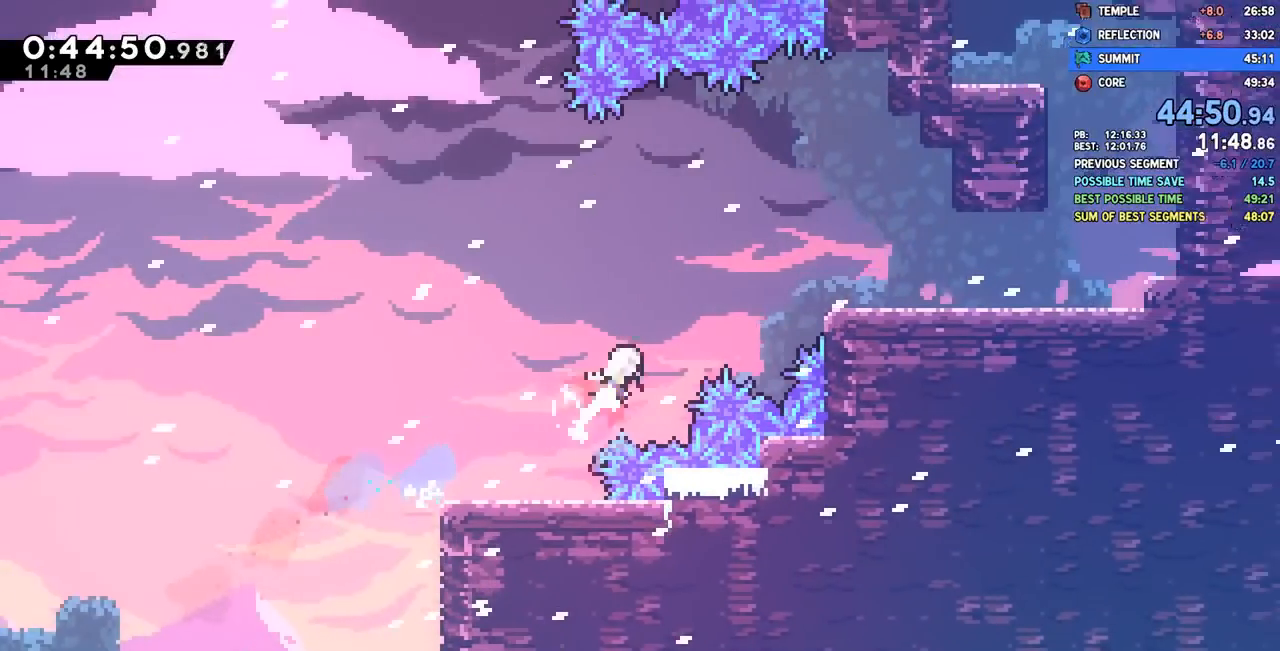
{"buttons": ["CROSS", "DPAD_RIGHT"], "left_stick": "center", "right_stick": "center", "events": [[83, "SQUARE", "up"], [133, "DPAD_UP", "up"], [167, "SQUARE", "down"], [283, "SQUARE", "up"], [383, "CROSS", "down"]]}
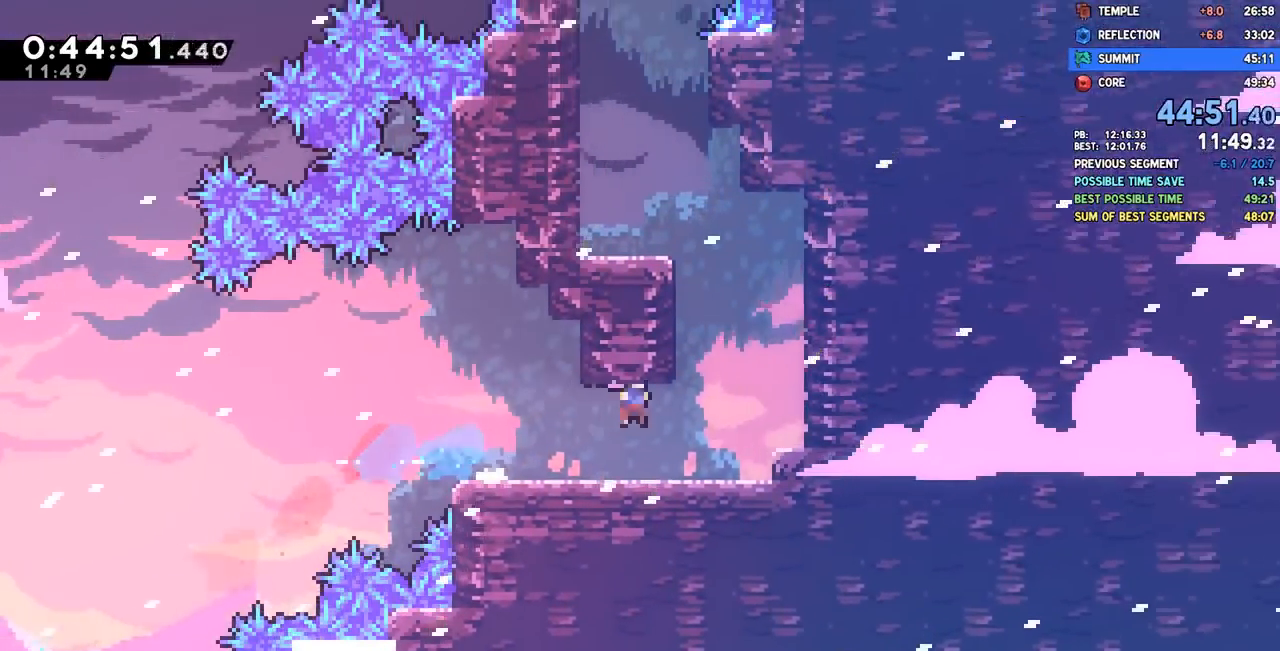
{"buttons": ["SQUARE", "DPAD_LEFT"], "left_stick": "center", "right_stick": "center", "events": [[83, "CROSS", "up"], [117, "DPAD_RIGHT", "up"], [117, "DPAD_UP", "down"], [117, "SQUARE", "down"], [283, "SQUARE", "up"], [300, "DPAD_UP", "up"], [317, "DPAD_LEFT", "down"], [383, "SQUARE", "down"]]}
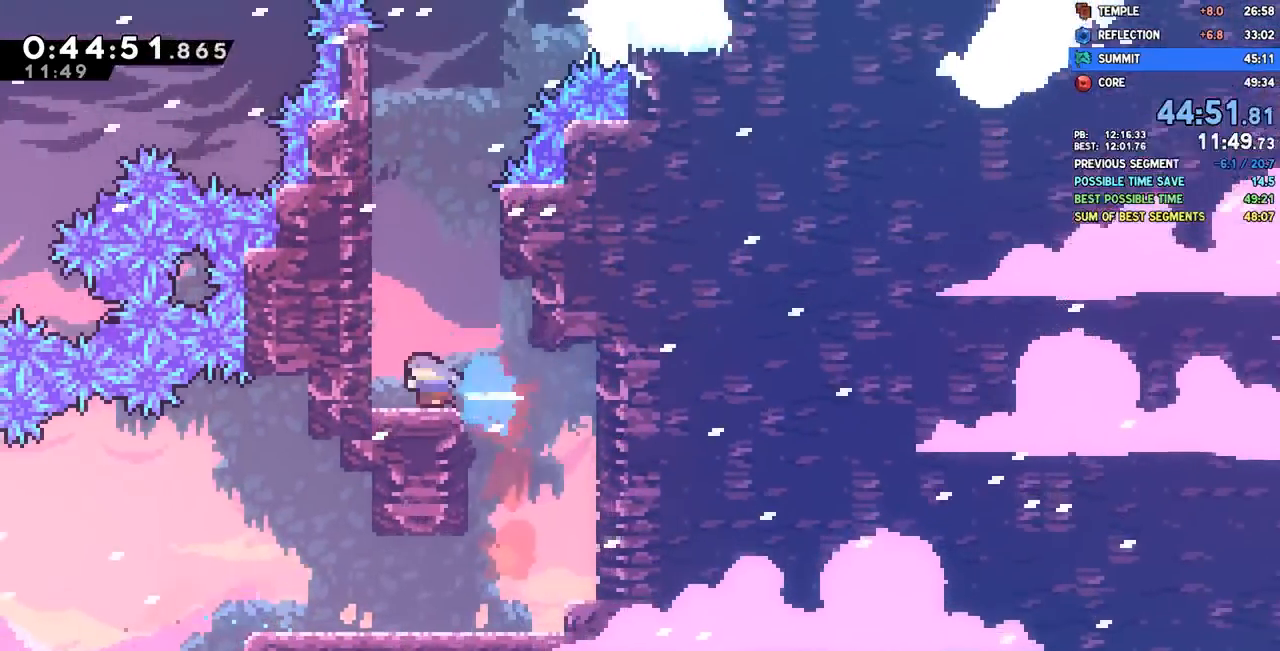
{"buttons": ["DPAD_UP", "DPAD_RIGHT"], "left_stick": "center", "right_stick": "center"}
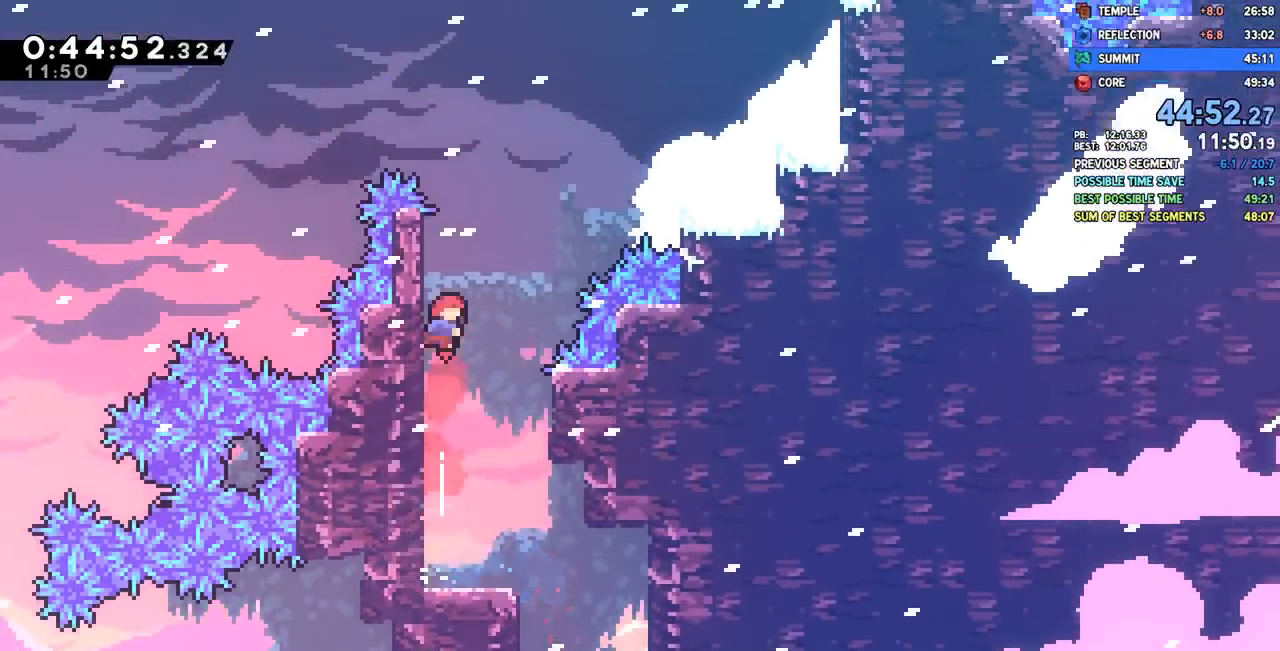
{"buttons": ["SQUARE", "DPAD_UP", "DPAD_RIGHT"], "left_stick": "center", "right_stick": "center", "events": [[50, "CROSS", "down"], [383, "CROSS", "up"], [467, "SQUARE", "down"]]}
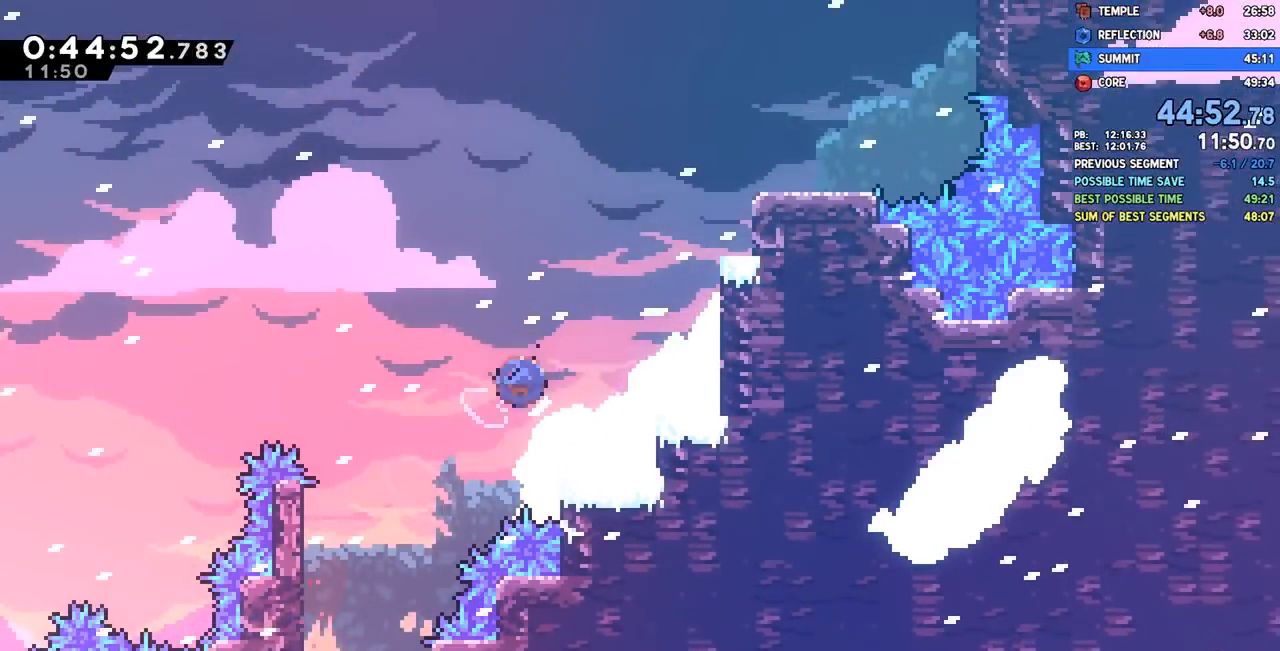
{"buttons": ["CROSS", "R2", "DPAD_UP", "DPAD_RIGHT"], "left_stick": "center", "right_stick": "center", "events": [[100, "SQUARE", "up"], [367, "R2", "down"], [383, "CROSS", "down"]]}
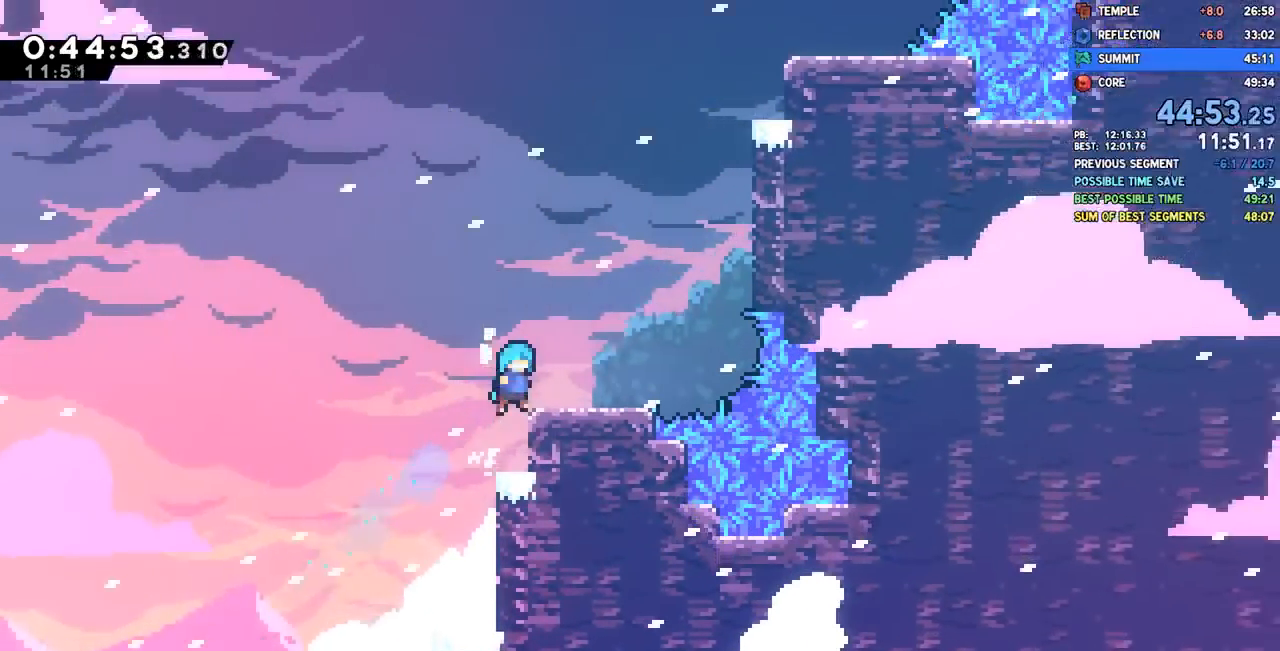
{"buttons": ["DPAD_UP"], "left_stick": "center", "right_stick": "center", "events": [[17, "R2", "up"], [33, "CROSS", "up"], [217, "CROSS", "down"], [233, "DPAD_RIGHT", "up"], [333, "SQUARE", "down"], [350, "CROSS", "up"], [450, "SQUARE", "up"]]}
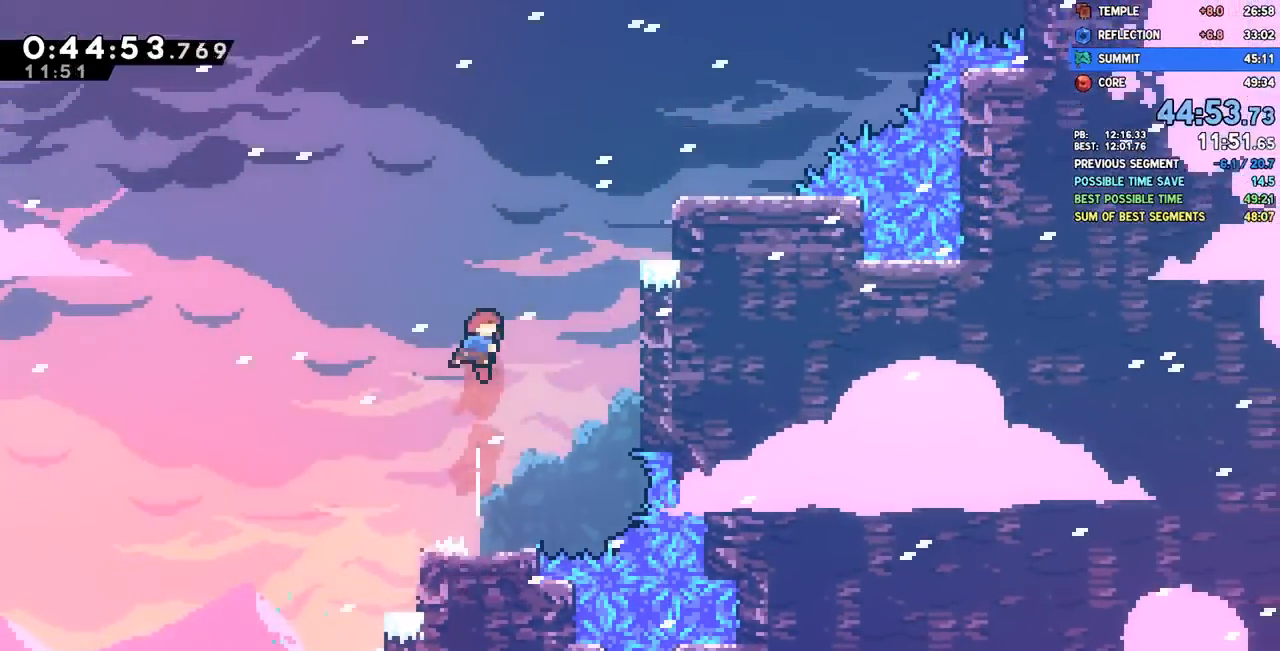
{"buttons": ["DPAD_UP", "DPAD_RIGHT"], "left_stick": "center", "right_stick": "center", "events": [[50, "DPAD_RIGHT", "down"], [117, "SQUARE", "down"], [300, "SQUARE", "up"]]}
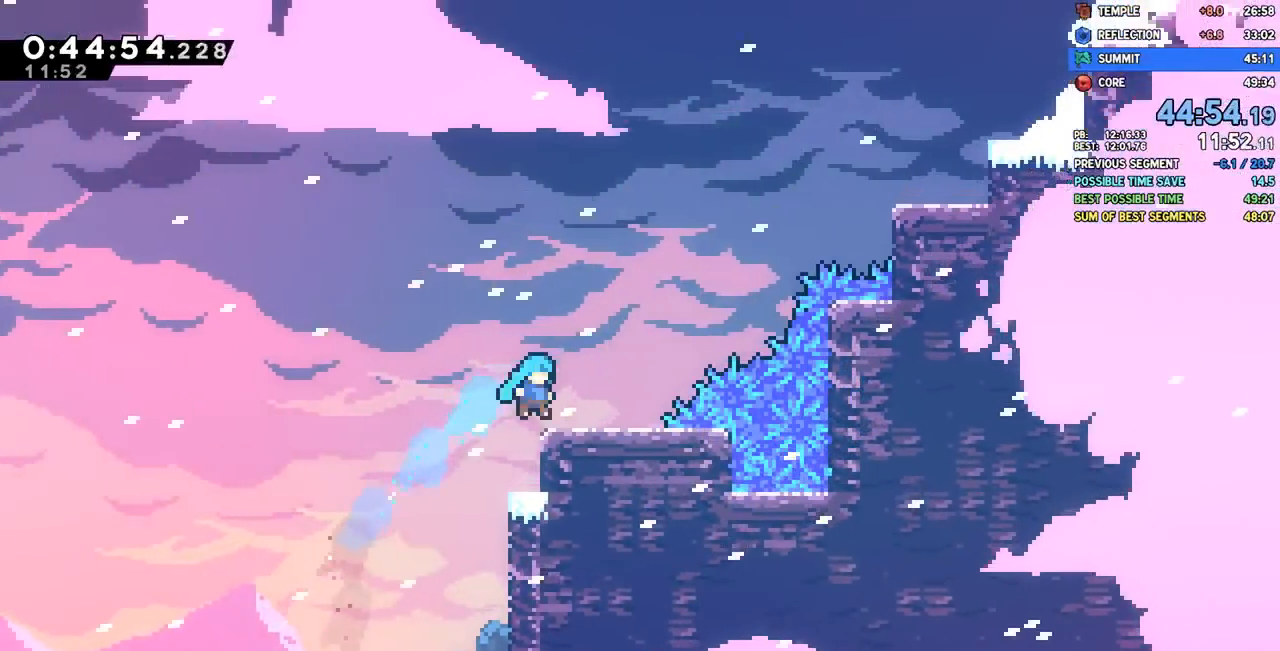
{"buttons": ["DPAD_UP", "DPAD_RIGHT"], "left_stick": "center", "right_stick": "center", "events": [[33, "DPAD_UP", "up"], [67, "DPAD_RIGHT", "up"], [117, "CROSS", "down"], [133, "DPAD_RIGHT", "down"], [150, "DPAD_UP", "down"], [267, "CROSS", "up"], [333, "SQUARE", "down"], [483, "SQUARE", "up"]]}
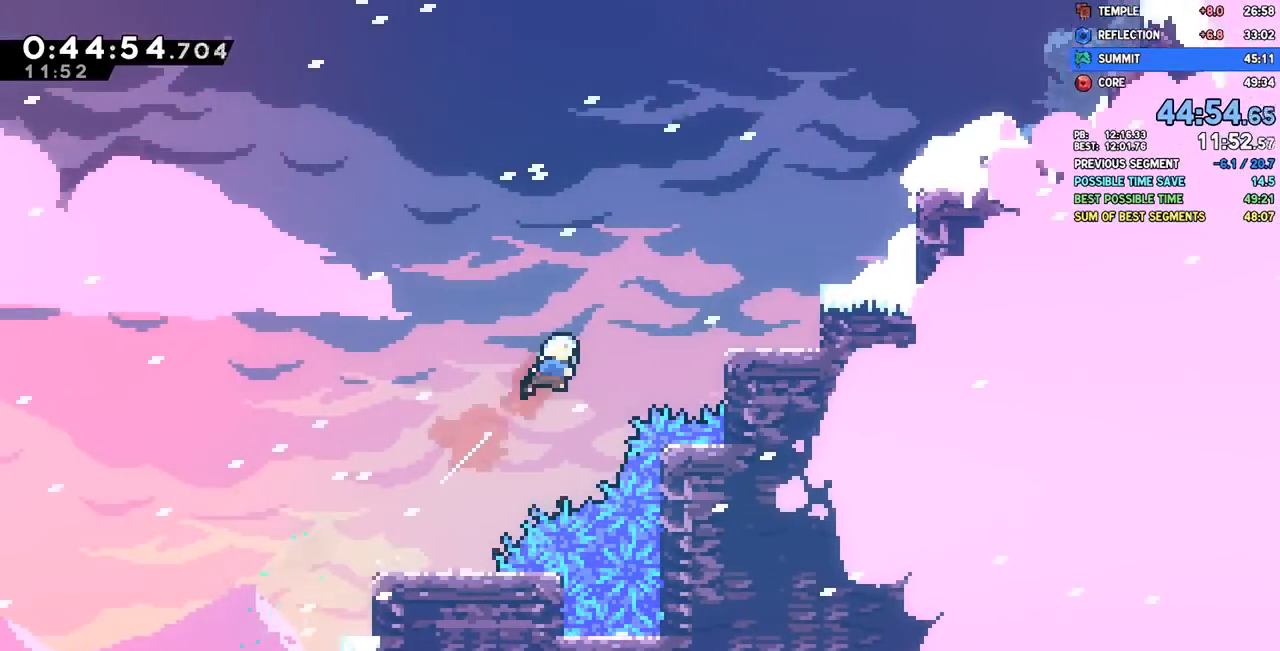
{"buttons": ["CROSS", "SQUARE", "DPAD_UP", "DPAD_RIGHT"], "left_stick": "center", "right_stick": "center", "events": [[17, "DPAD_UP", "up"], [200, "SQUARE", "down"], [317, "SQUARE", "up"], [383, "CROSS", "down"], [417, "DPAD_UP", "down"], [500, "SQUARE", "down"]]}
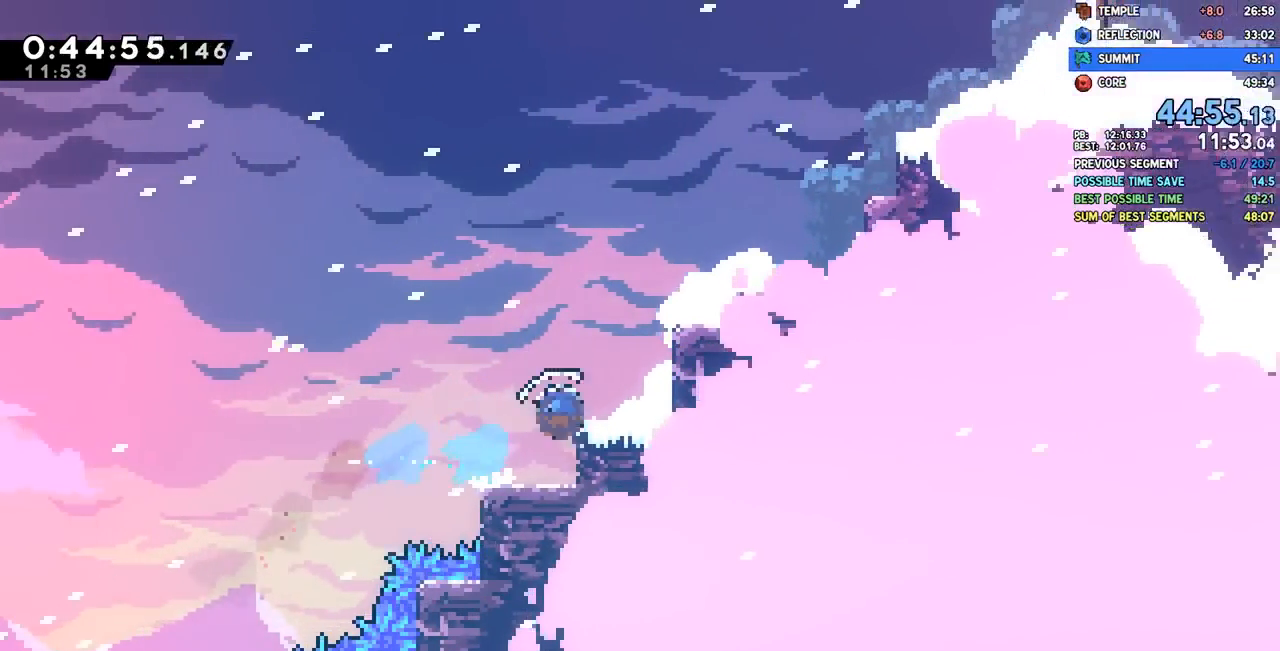
{"buttons": ["SQUARE", "DPAD_UP", "DPAD_RIGHT"], "left_stick": "center", "right_stick": "center", "events": [[17, "CROSS", "up"], [133, "SQUARE", "up"], [167, "R2", "down"], [183, "CROSS", "down"], [383, "CROSS", "up"], [400, "SQUARE", "down"], [417, "R2", "up"]]}
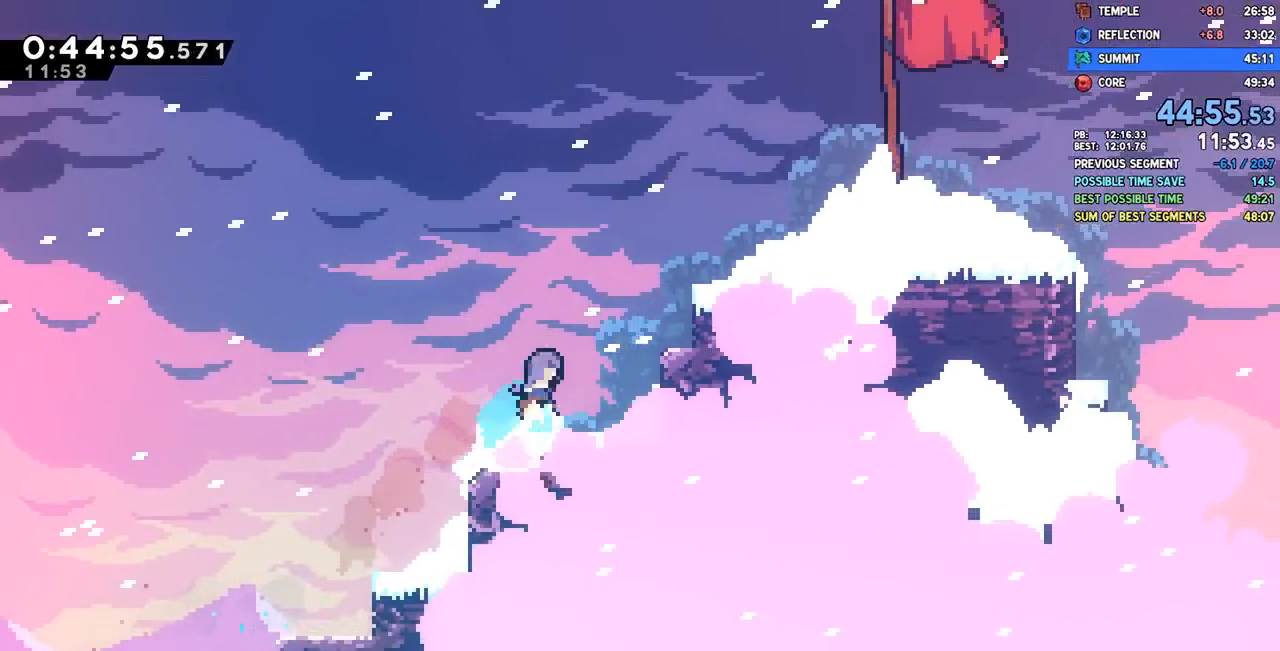
{"buttons": ["R2", "DPAD_RIGHT"], "left_stick": "center", "right_stick": "center", "events": [[67, "SQUARE", "up"], [250, "DPAD_UP", "up"], [250, "R2", "down"], [267, "CROSS", "down"], [483, "CROSS", "up"]]}
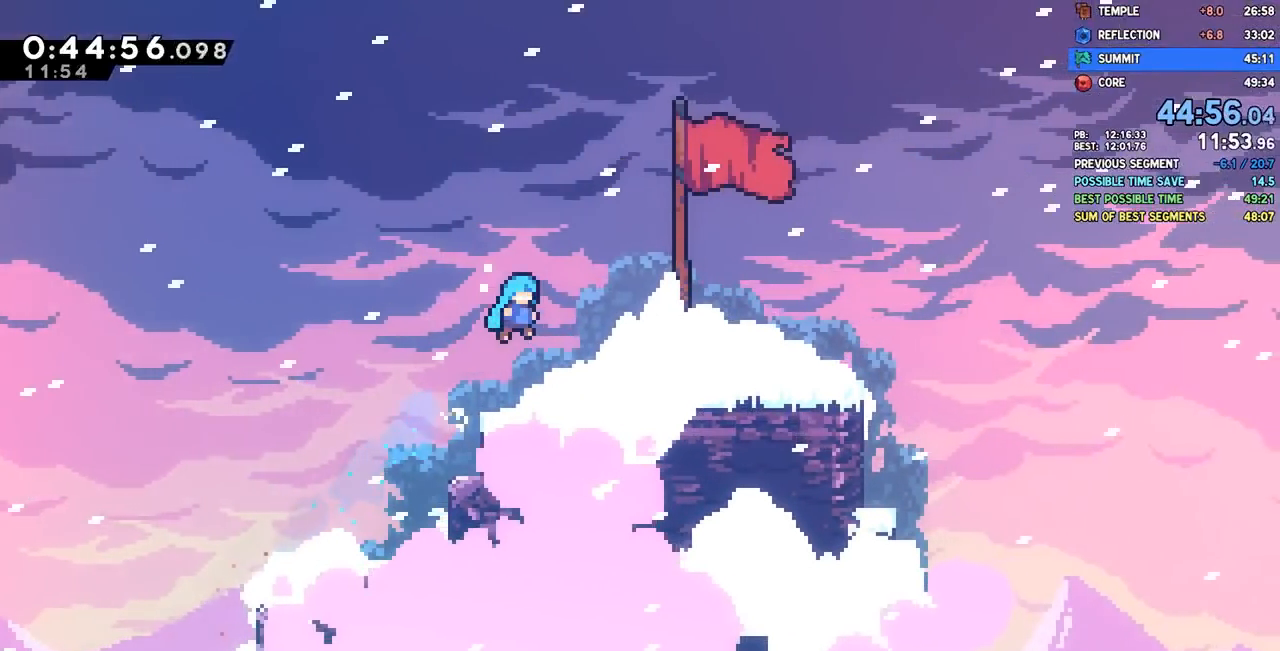
{"buttons": [], "left_stick": "center", "right_stick": "center", "events": [[17, "R2", "up"], [283, "DPAD_RIGHT", "up"], [333, "L1", "down"], [417, "L1", "up"]]}
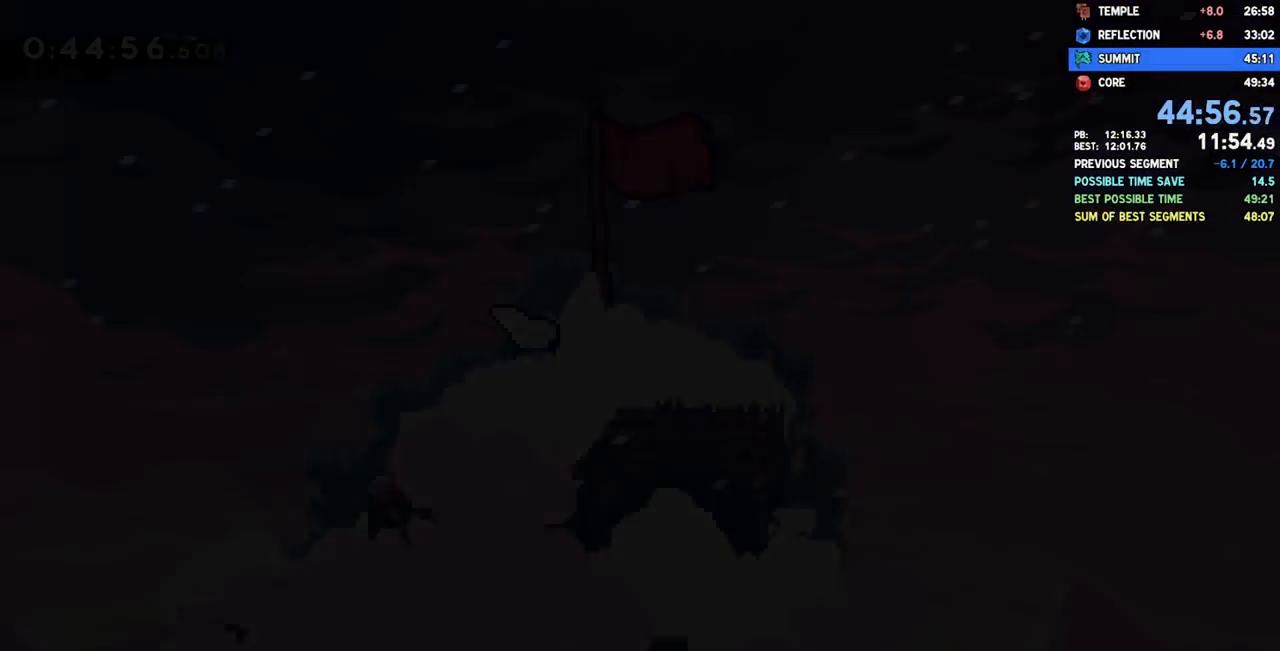
{"buttons": [], "left_stick": "center", "right_stick": "center", "events": []}
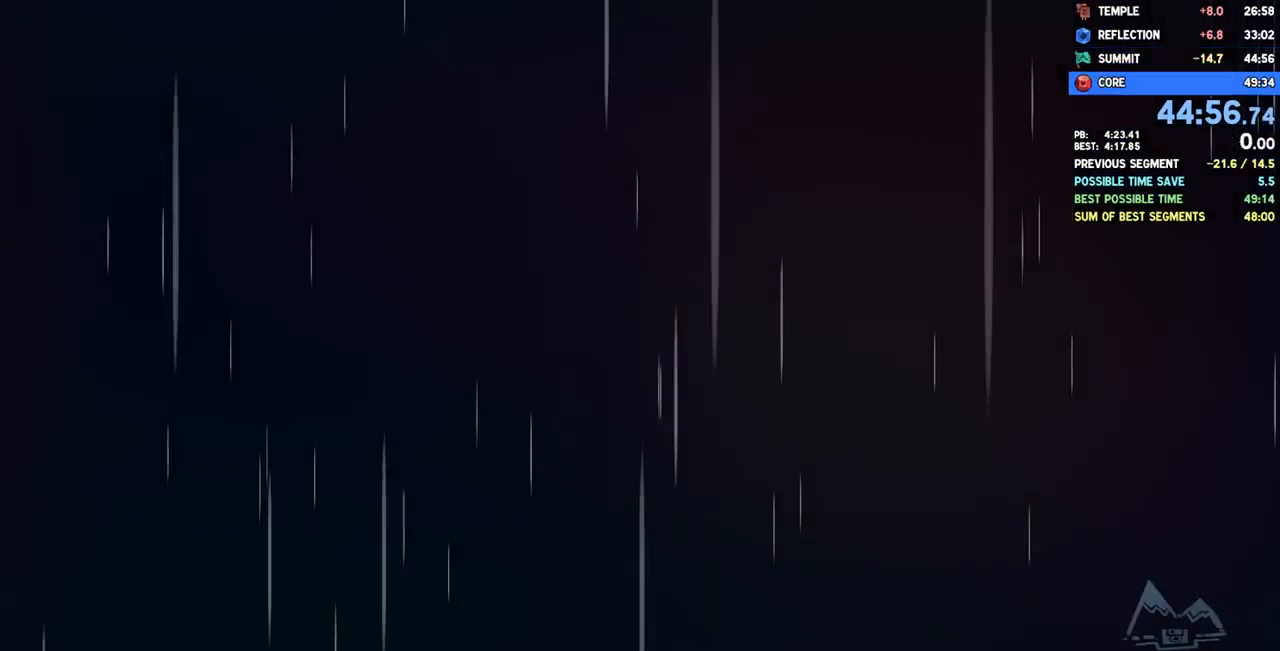
{"buttons": [], "left_stick": "center", "right_stick": "center", "events": []}
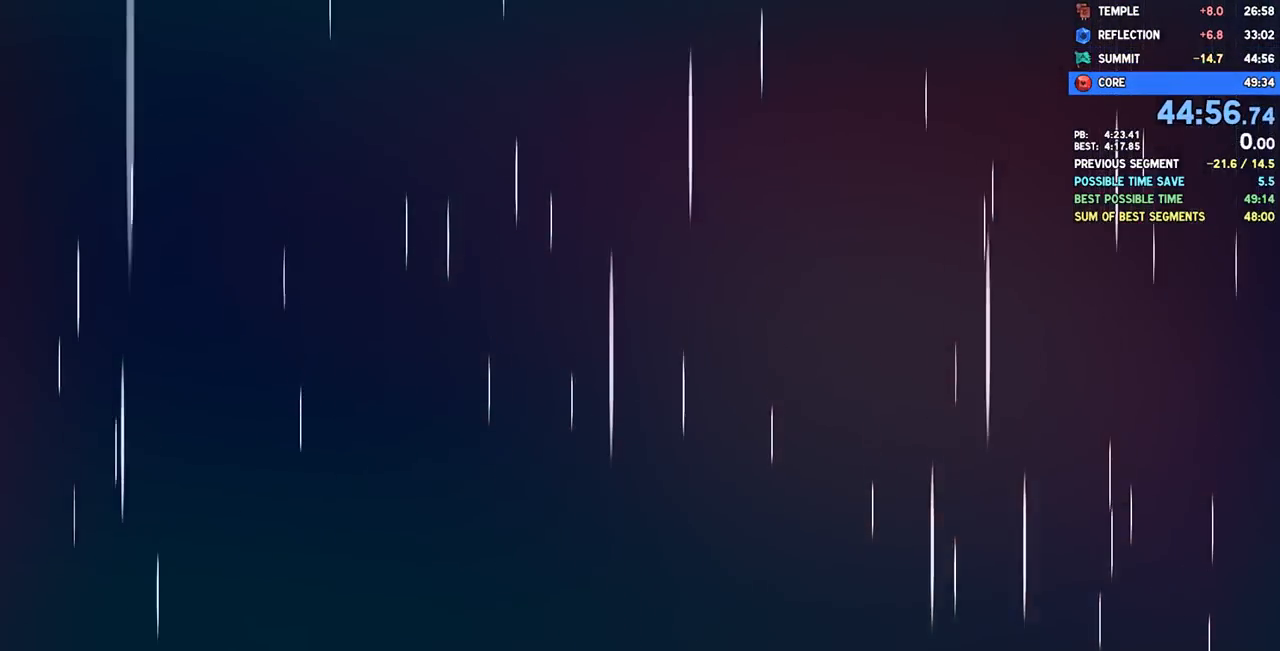
{"buttons": [], "left_stick": "center", "right_stick": "center", "events": []}
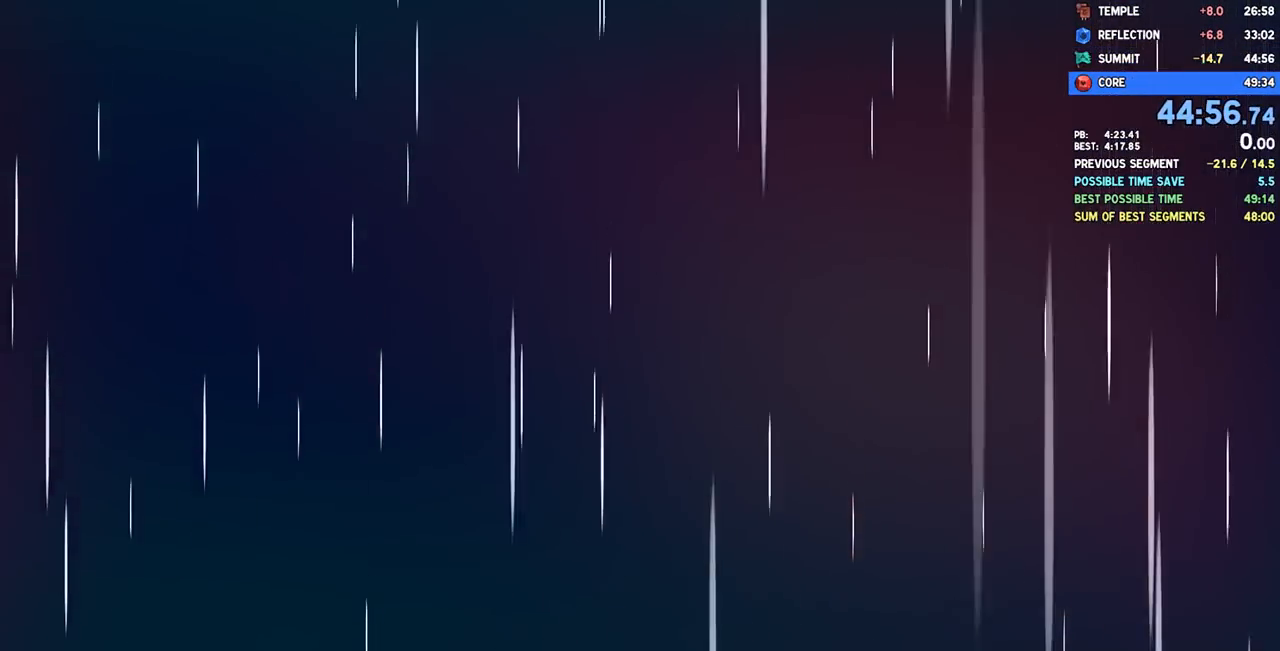
{"buttons": [], "left_stick": "center", "right_stick": "center", "events": []}
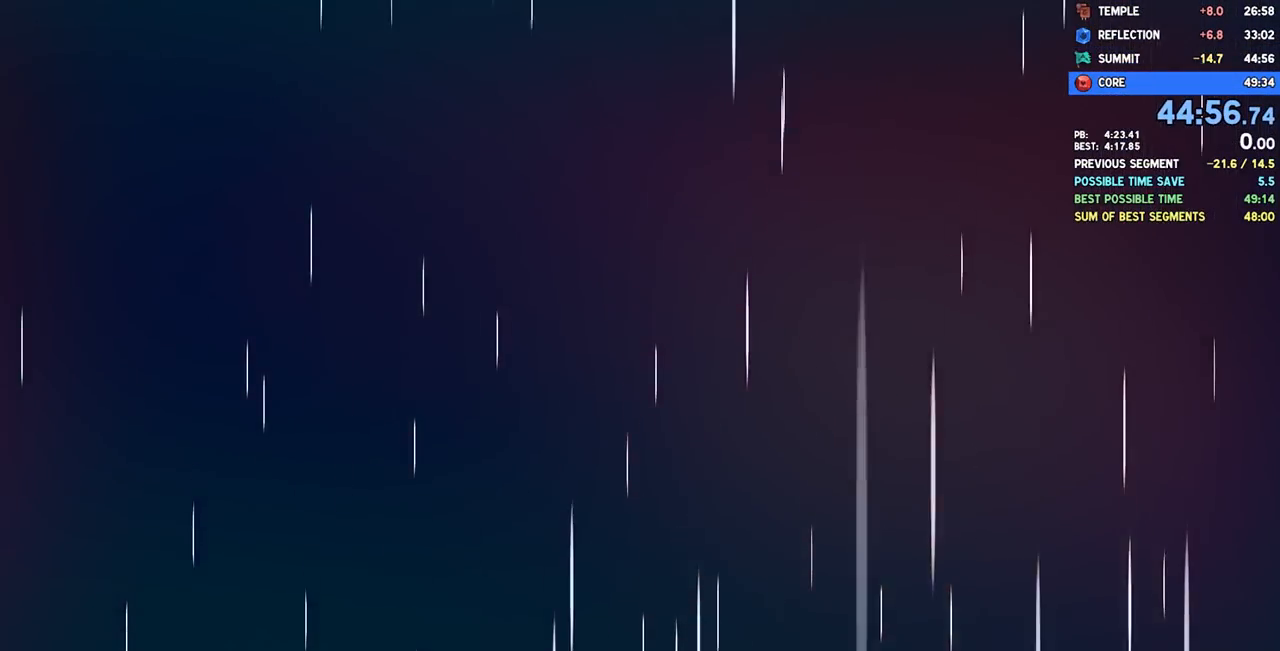
{"buttons": [], "left_stick": "center", "right_stick": "center", "events": []}
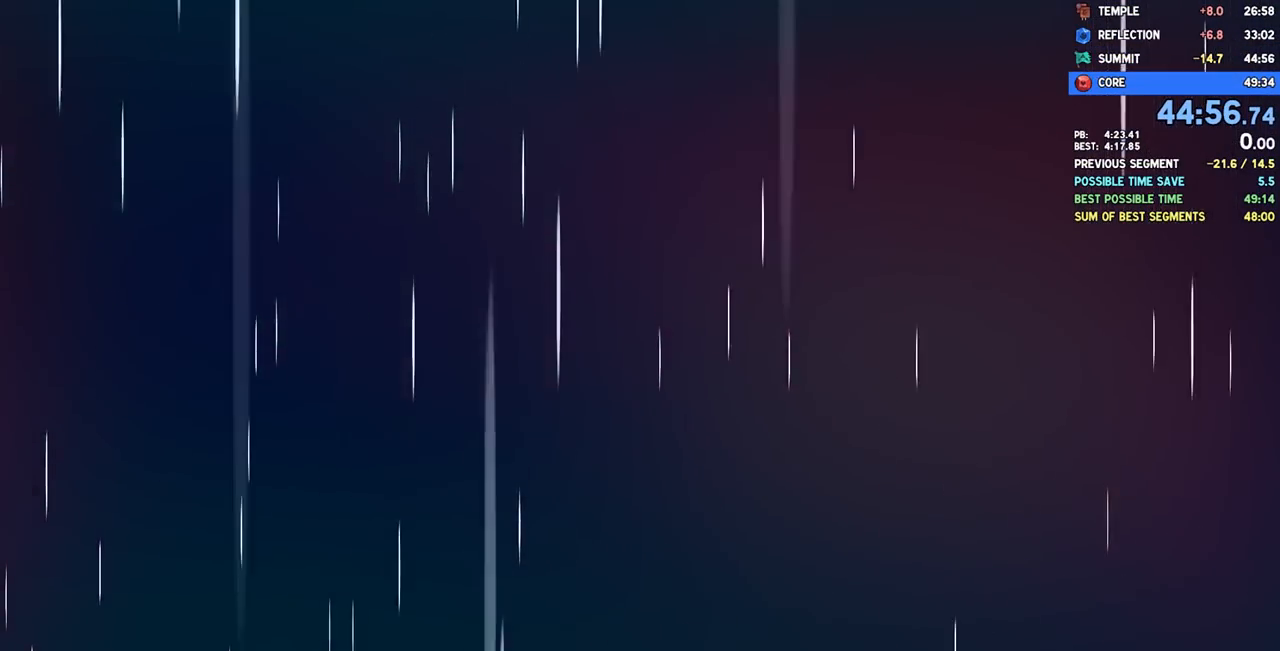
{"buttons": [], "left_stick": "center", "right_stick": "center", "events": []}
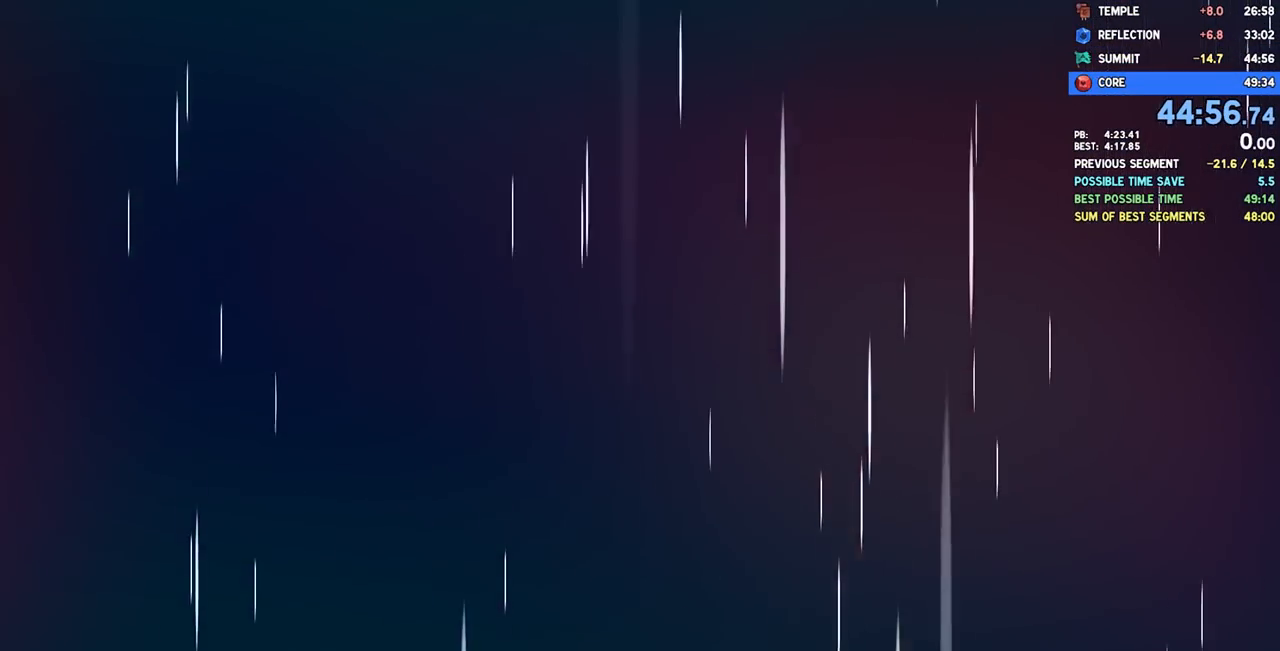
{"buttons": [], "left_stick": "center", "right_stick": "center", "events": []}